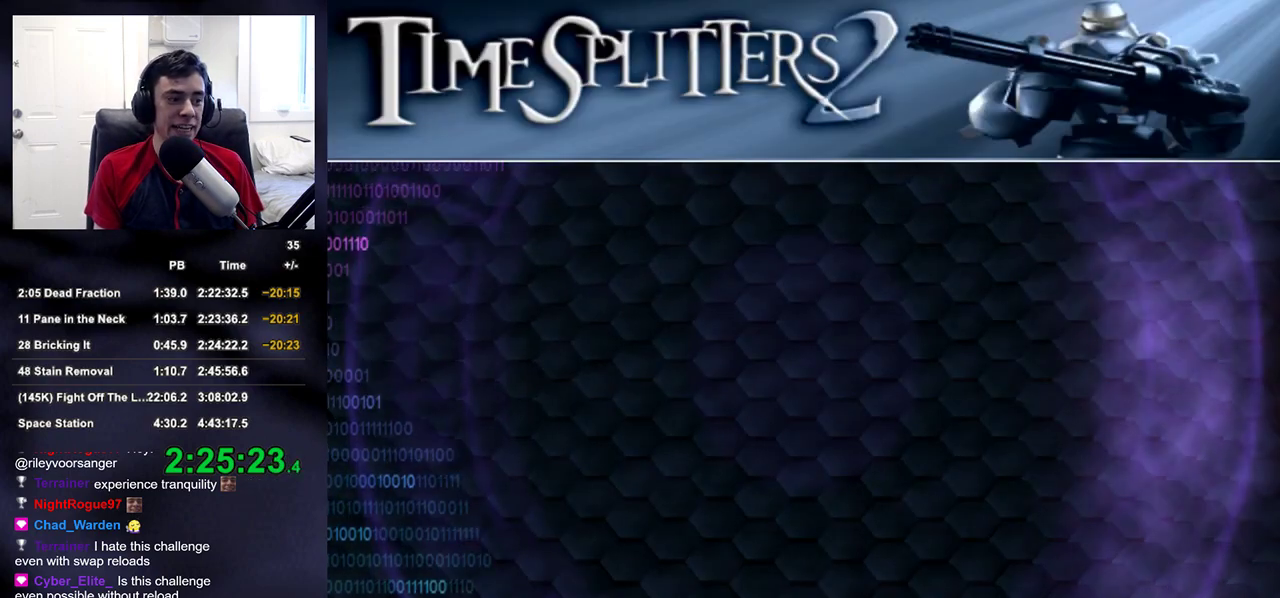
Gameplay with a controller (PlayStation layout); each line is a JSON object with the inputs held at the frame after it. "events" lists button and stick changes between this image and that frame as [ms after this image, input, new state], when the widget could be followed in between. Not read: L1.
{"buttons": ["CROSS"], "left_stick": "center", "right_stick": "center", "events": [[200, "CROSS", "down"], [283, "CROSS", "up"], [350, "CROSS", "down"], [433, "CROSS", "up"], [500, "CROSS", "down"]]}
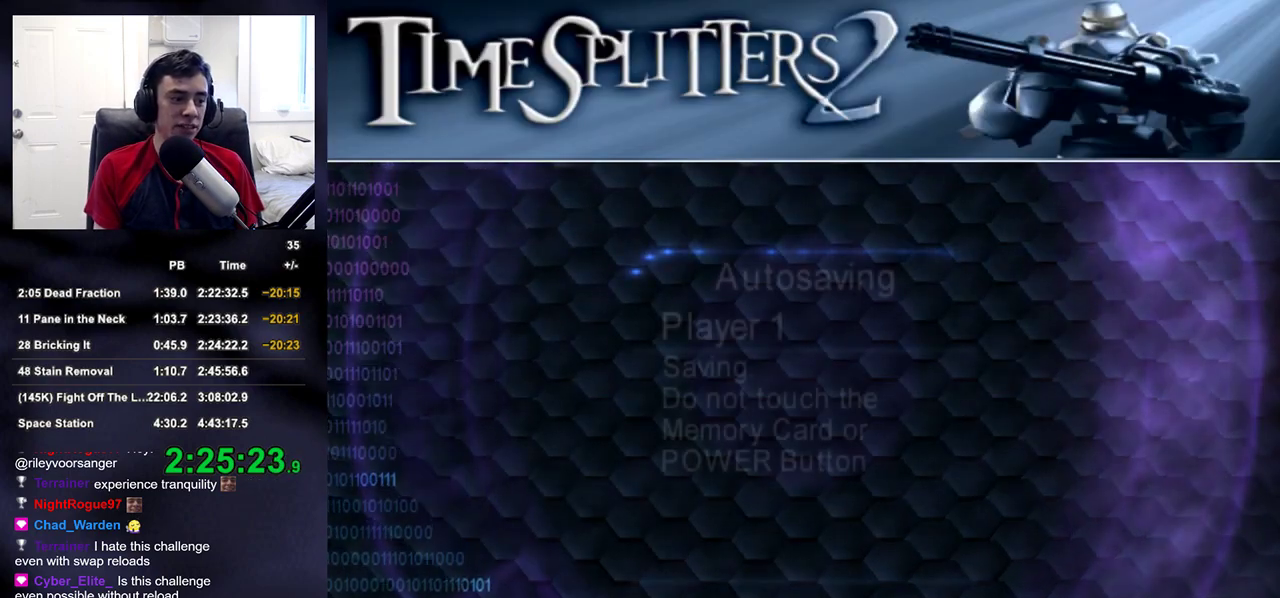
{"buttons": ["CROSS"], "left_stick": "center", "right_stick": "center", "events": [[100, "CROSS", "up"], [167, "CROSS", "down"], [267, "CROSS", "up"], [317, "CROSS", "down"], [400, "CROSS", "up"], [467, "CROSS", "down"]]}
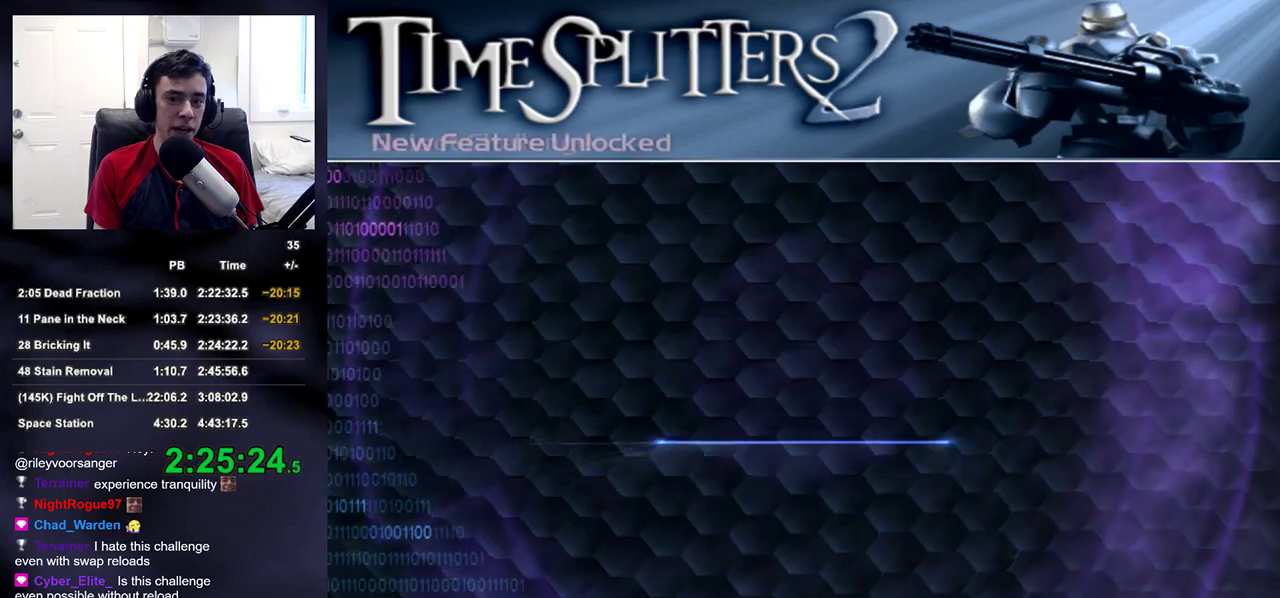
{"buttons": [], "left_stick": "center", "right_stick": "center", "events": [[67, "CROSS", "up"], [133, "CROSS", "down"], [200, "CROSS", "up"]]}
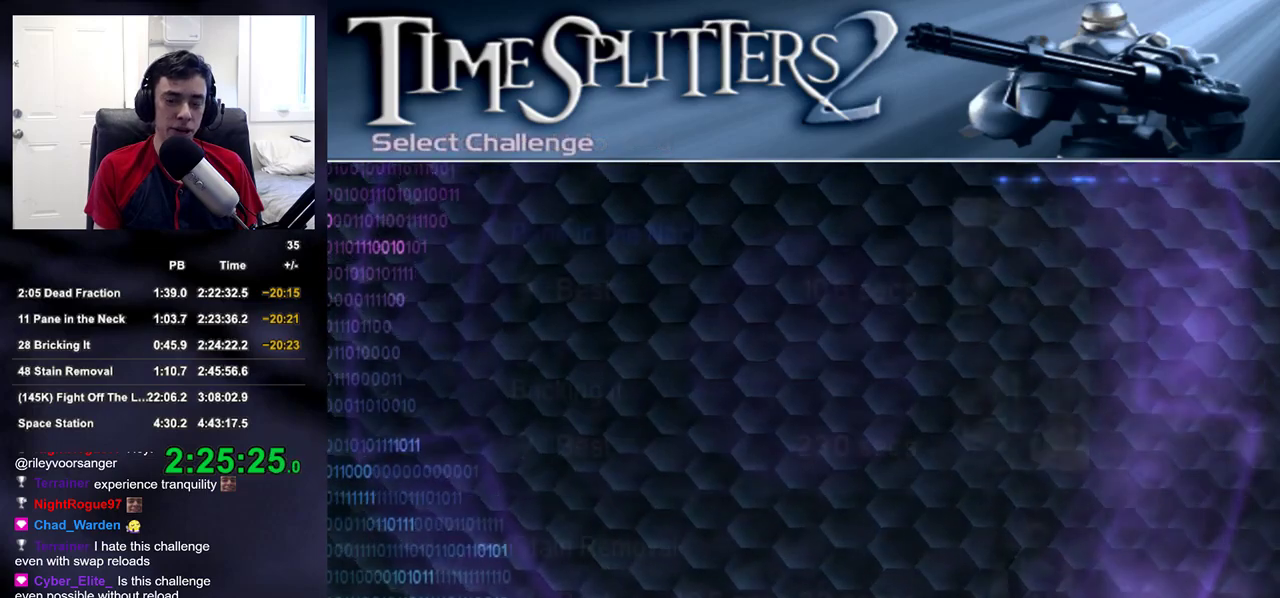
{"buttons": [], "left_stick": "center", "right_stick": "center", "events": [[400, "DPAD_DOWN", "down"], [467, "DPAD_DOWN", "up"]]}
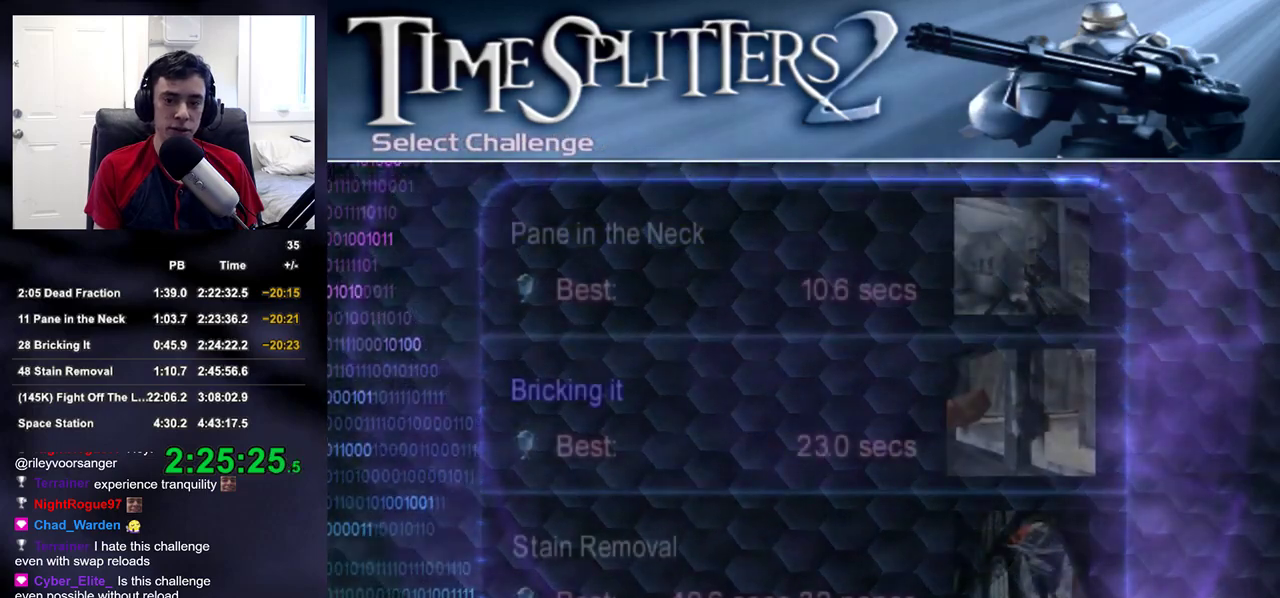
{"buttons": [], "left_stick": "center", "right_stick": "center", "events": [[17, "DPAD_DOWN", "down"], [67, "CIRCLE", "down"], [67, "DPAD_DOWN", "up"], [133, "CIRCLE", "up"]]}
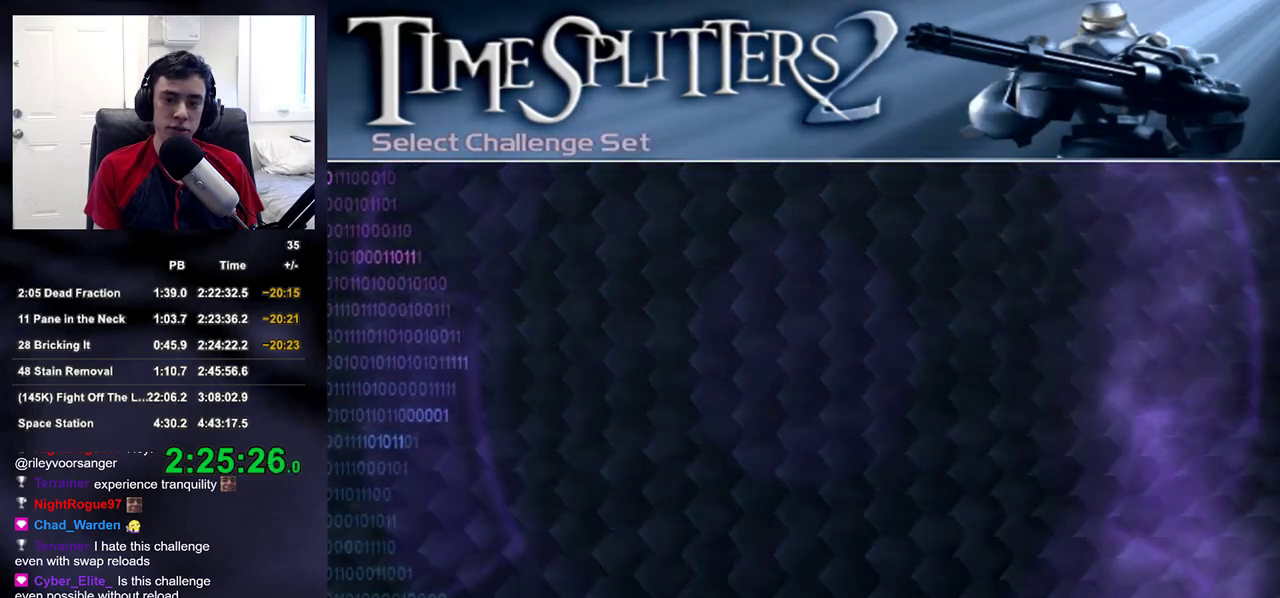
{"buttons": ["CROSS"], "left_stick": "center", "right_stick": "center", "events": [[300, "DPAD_DOWN", "down"], [383, "DPAD_DOWN", "up"], [483, "CROSS", "down"]]}
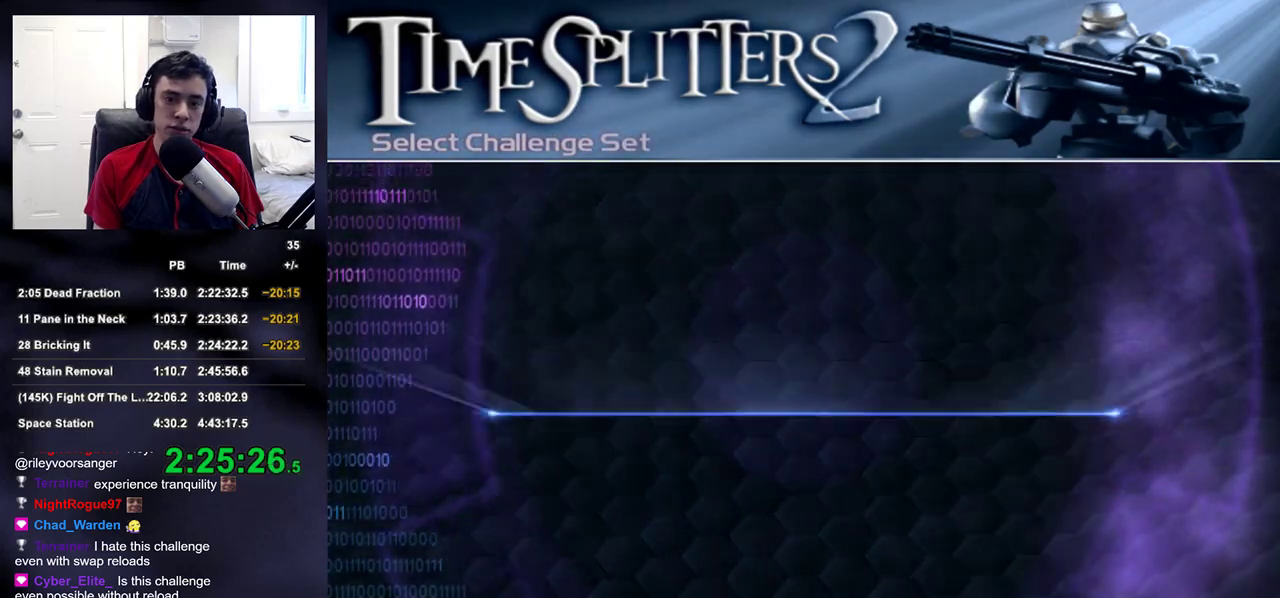
{"buttons": [], "left_stick": "center", "right_stick": "center", "events": [[33, "CROSS", "up"], [83, "CROSS", "down"], [150, "CROSS", "up"], [217, "CROSS", "down"], [283, "CROSS", "up"], [333, "CROSS", "down"], [400, "CROSS", "up"], [417, "CROSS", "down"], [500, "CROSS", "up"]]}
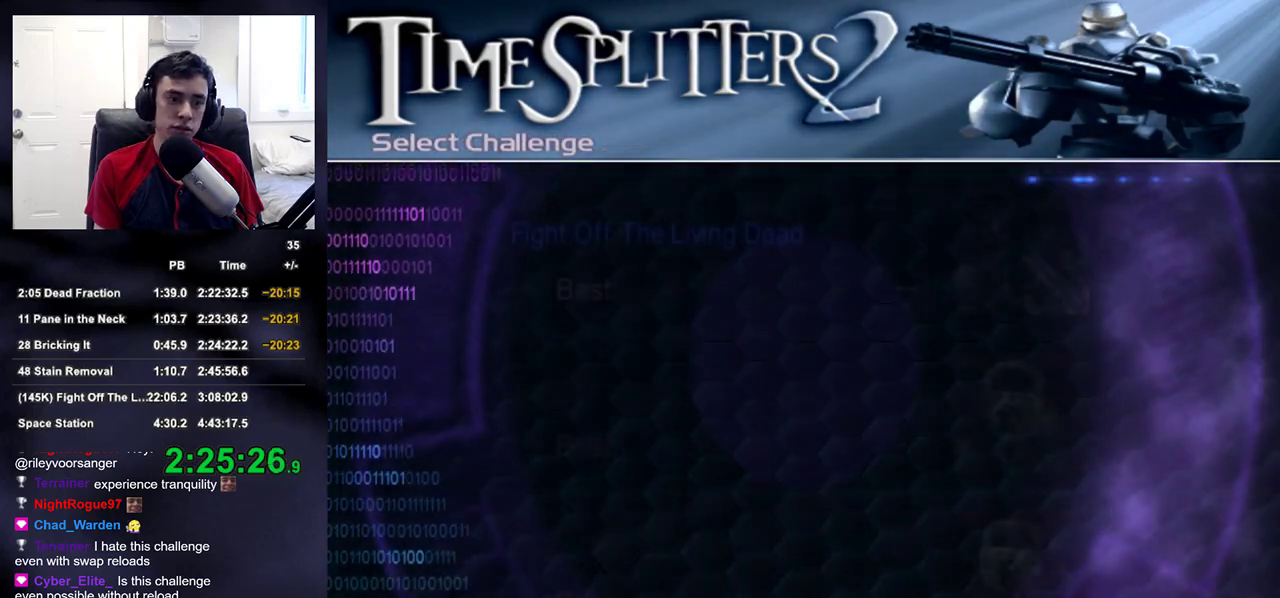
{"buttons": ["CROSS"], "left_stick": "center", "right_stick": "center", "events": [[83, "CROSS", "down"], [133, "CROSS", "up"], [200, "CROSS", "down"], [250, "CROSS", "up"], [317, "CROSS", "down"], [383, "CROSS", "up"], [450, "CROSS", "down"]]}
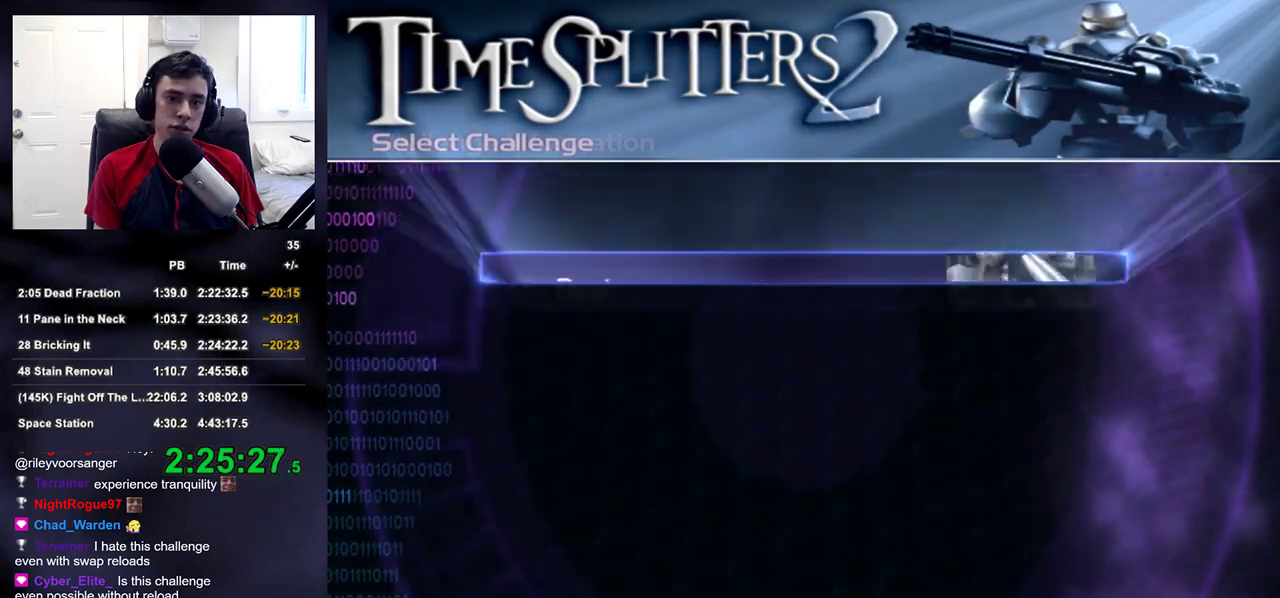
{"buttons": [], "left_stick": "center", "right_stick": "center", "events": [[17, "CROSS", "up"], [83, "CROSS", "down"], [150, "CROSS", "up"], [217, "CROSS", "down"], [300, "CROSS", "up"], [350, "CROSS", "down"], [433, "CROSS", "up"]]}
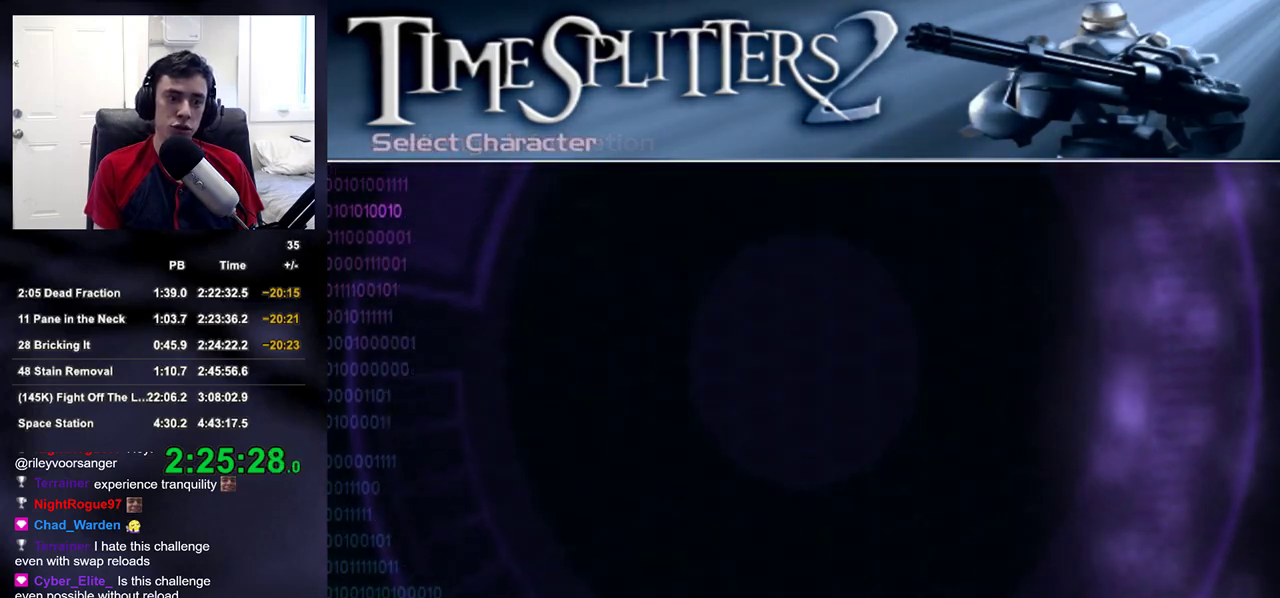
{"buttons": [], "left_stick": "center", "right_stick": "center", "events": [[17, "CROSS", "down"], [67, "CROSS", "up"], [117, "CROSS", "down"], [217, "CROSS", "up"], [233, "CROSS", "down"], [300, "CROSS", "up"], [383, "CROSS", "down"], [467, "CROSS", "up"]]}
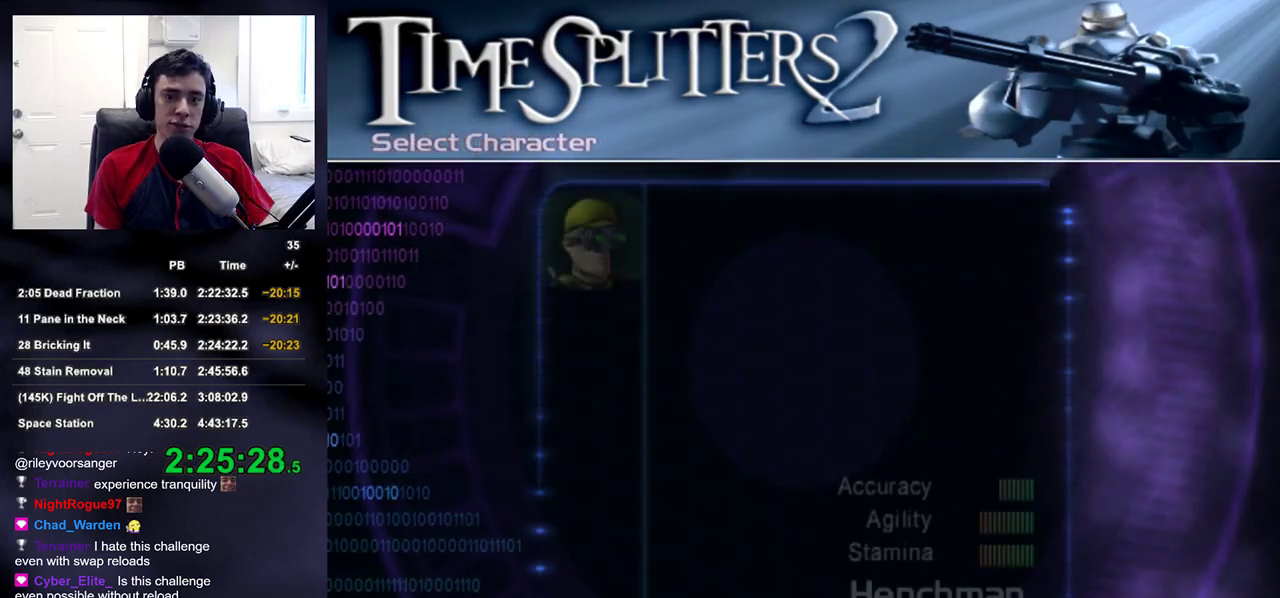
{"buttons": [], "left_stick": "center", "right_stick": "center", "events": [[50, "CROSS", "down"], [100, "CROSS", "up"], [167, "CROSS", "down"], [233, "CROSS", "up"], [300, "CROSS", "down"], [350, "CROSS", "up"]]}